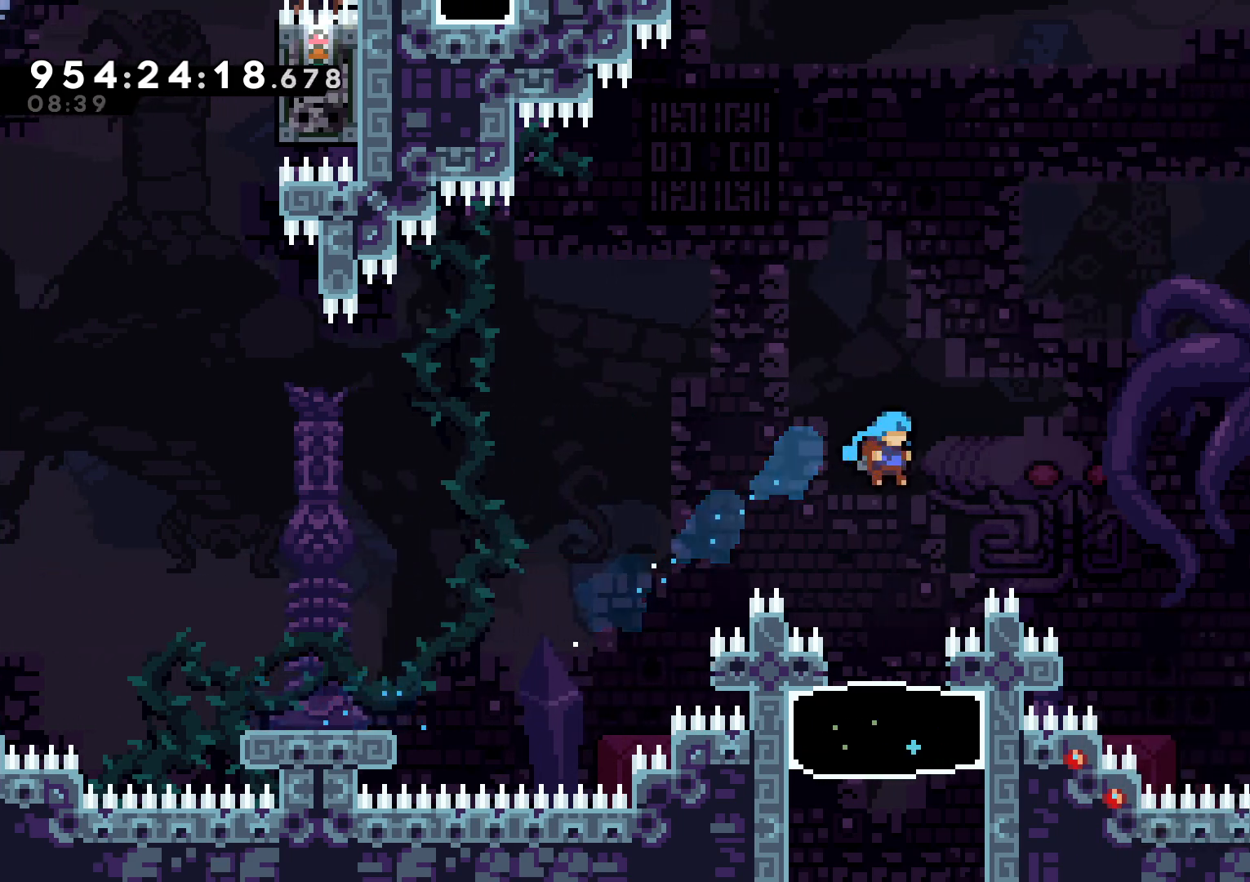
Gameplay with a controller (Nintendo layout); each line is a JSON object with the inputs held at the frame after it. "events" lists button and stick changes between this image and that frame as [ms after this image, input, new state], when the widget could be followed in between. Not read: HOME L3 R3 START.
{"buttons": [], "left_stick": "center", "right_stick": "center", "events": [[283, "DPAD_DOWN", "down"], [317, "Y", "down"], [483, "DPAD_DOWN", "up"], [483, "Y", "up"]]}
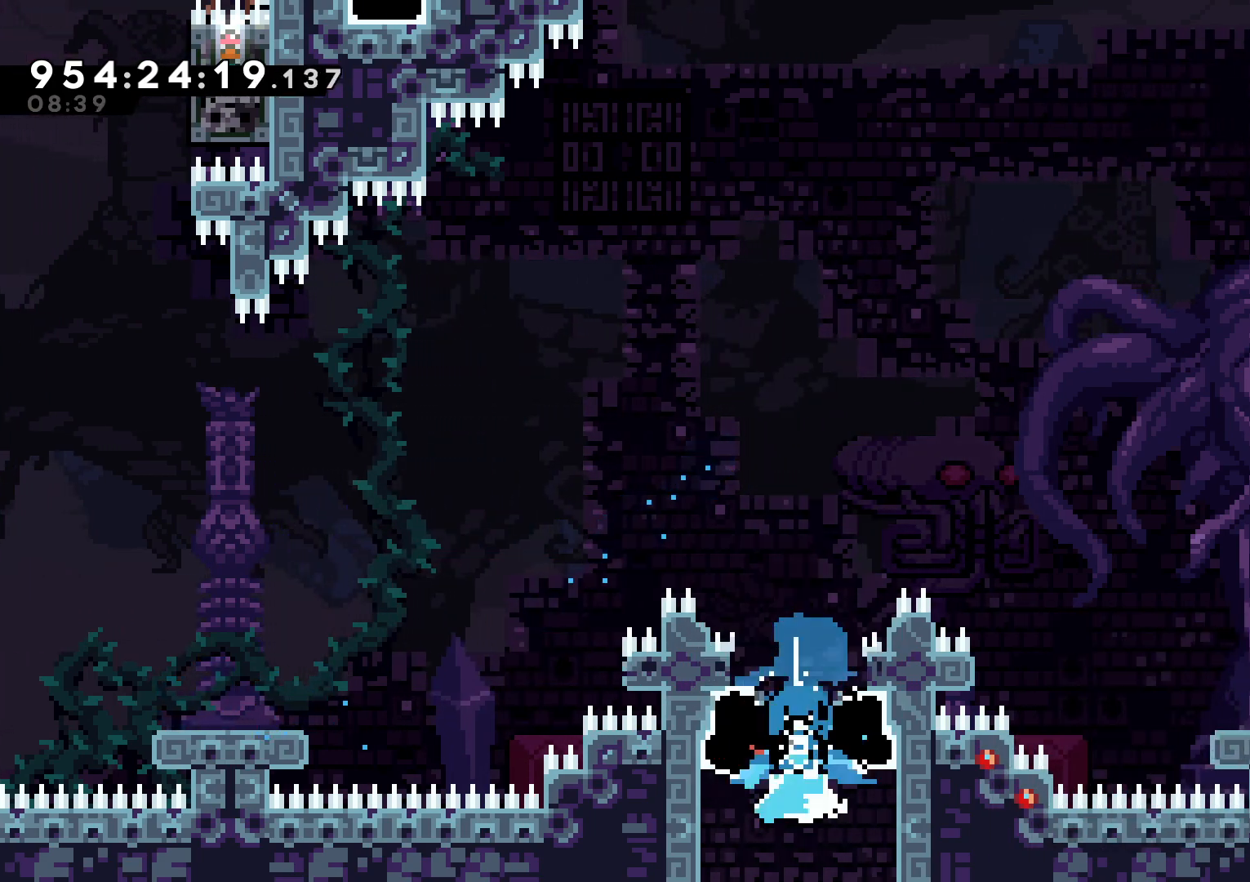
{"buttons": [], "left_stick": "center", "right_stick": "center", "events": []}
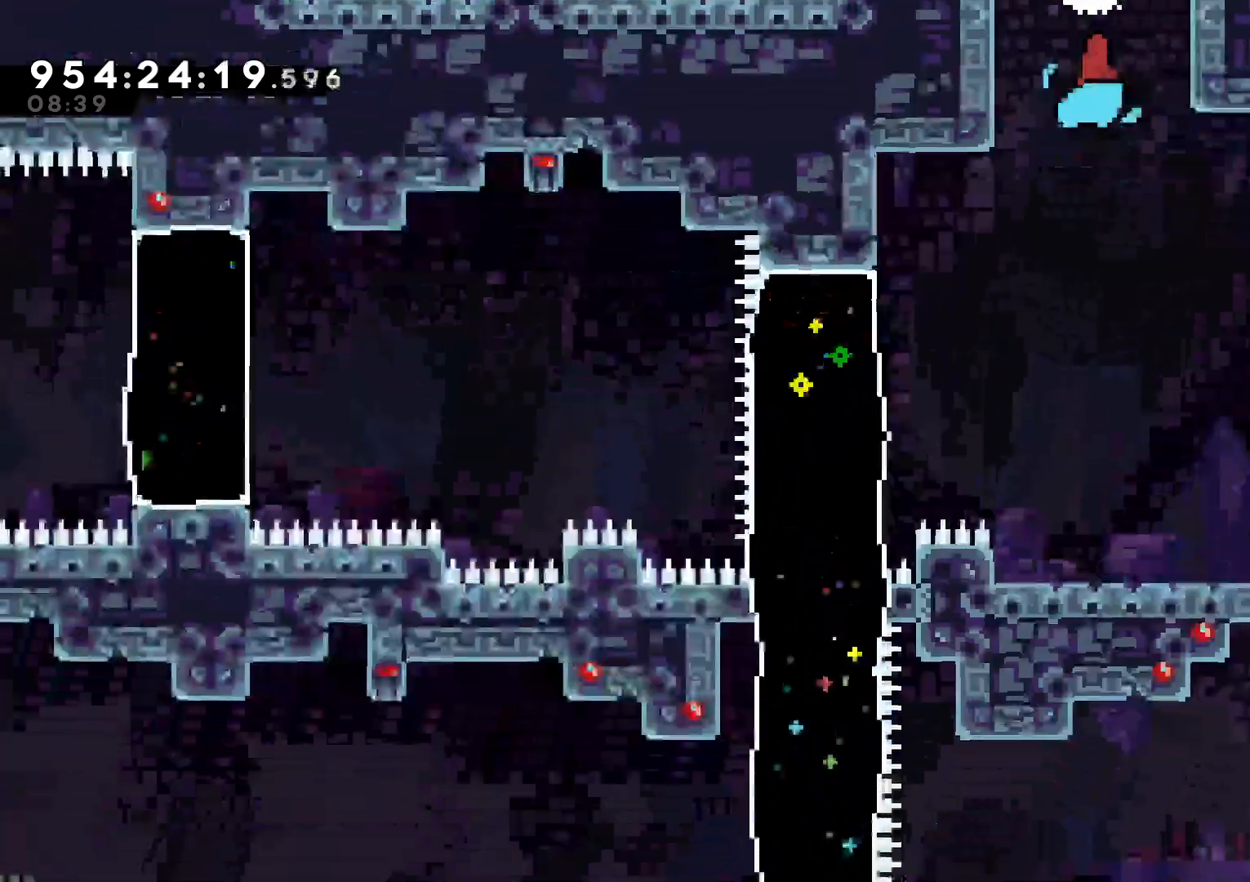
{"buttons": [], "left_stick": "center", "right_stick": "center", "events": []}
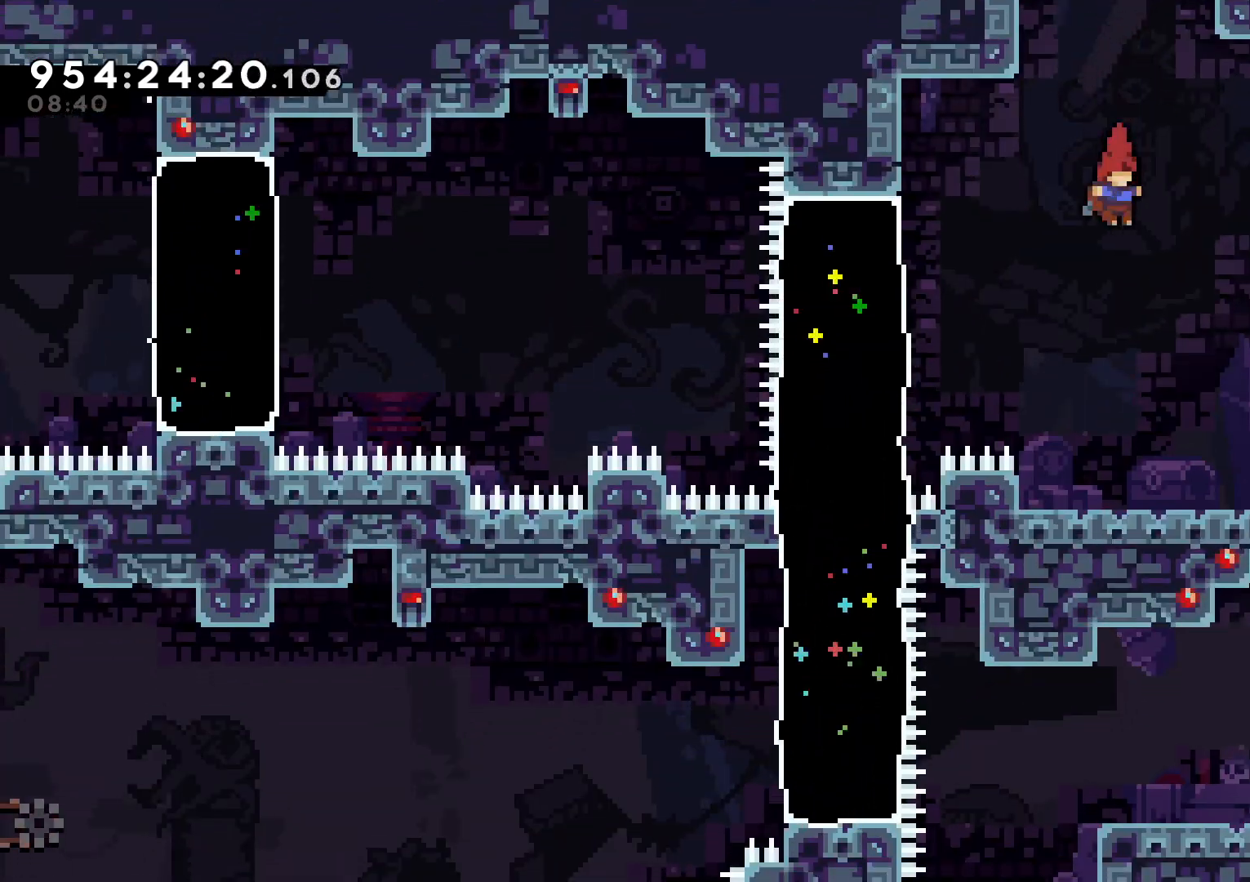
{"buttons": ["B"], "left_stick": "center", "right_stick": "center", "events": [[450, "B", "down"]]}
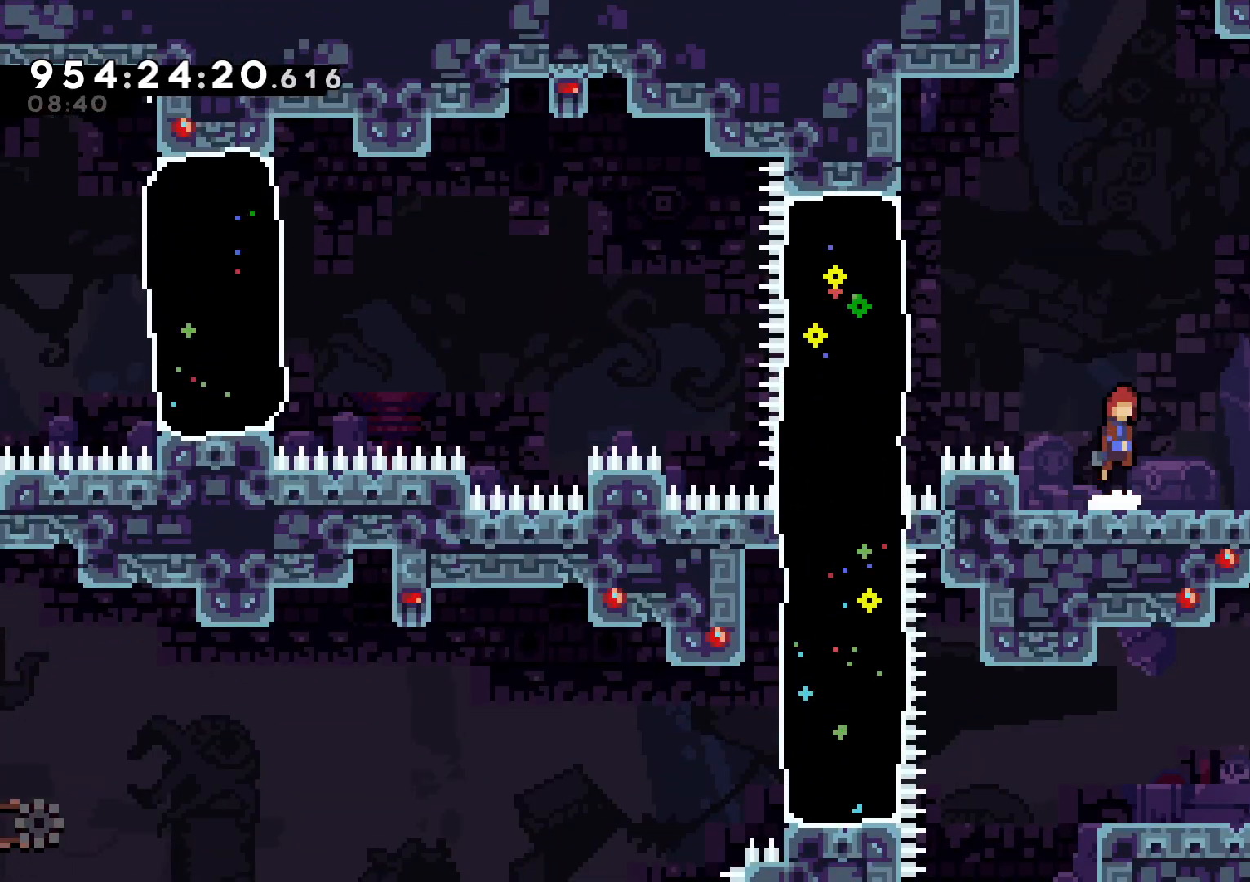
{"buttons": ["DPAD_LEFT"], "left_stick": "center", "right_stick": "center", "events": [[50, "DPAD_LEFT", "down"], [233, "Y", "down"], [267, "B", "up"], [367, "Y", "up"]]}
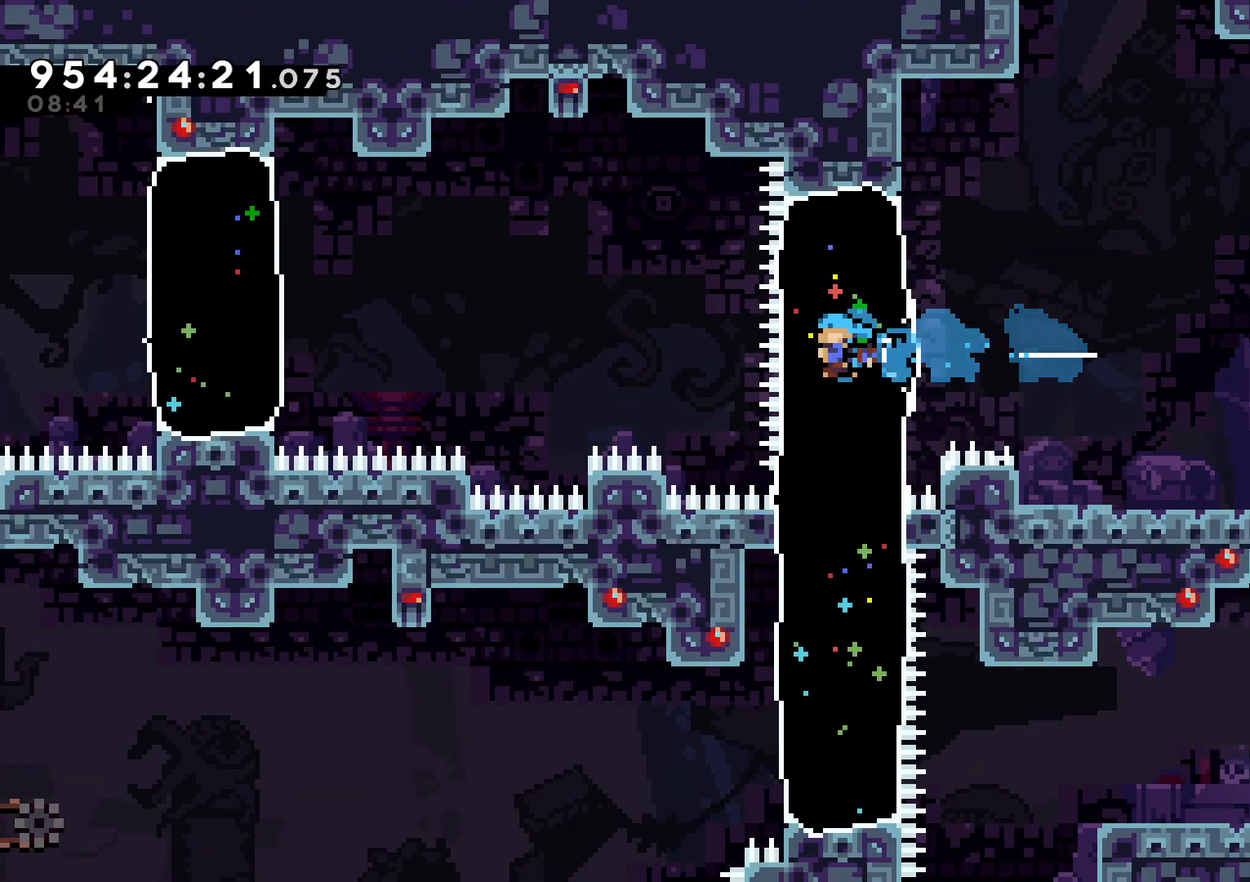
{"buttons": ["Y", "DPAD_LEFT"], "left_stick": "center", "right_stick": "center", "events": [[67, "B", "down"], [267, "B", "up"], [467, "Y", "down"]]}
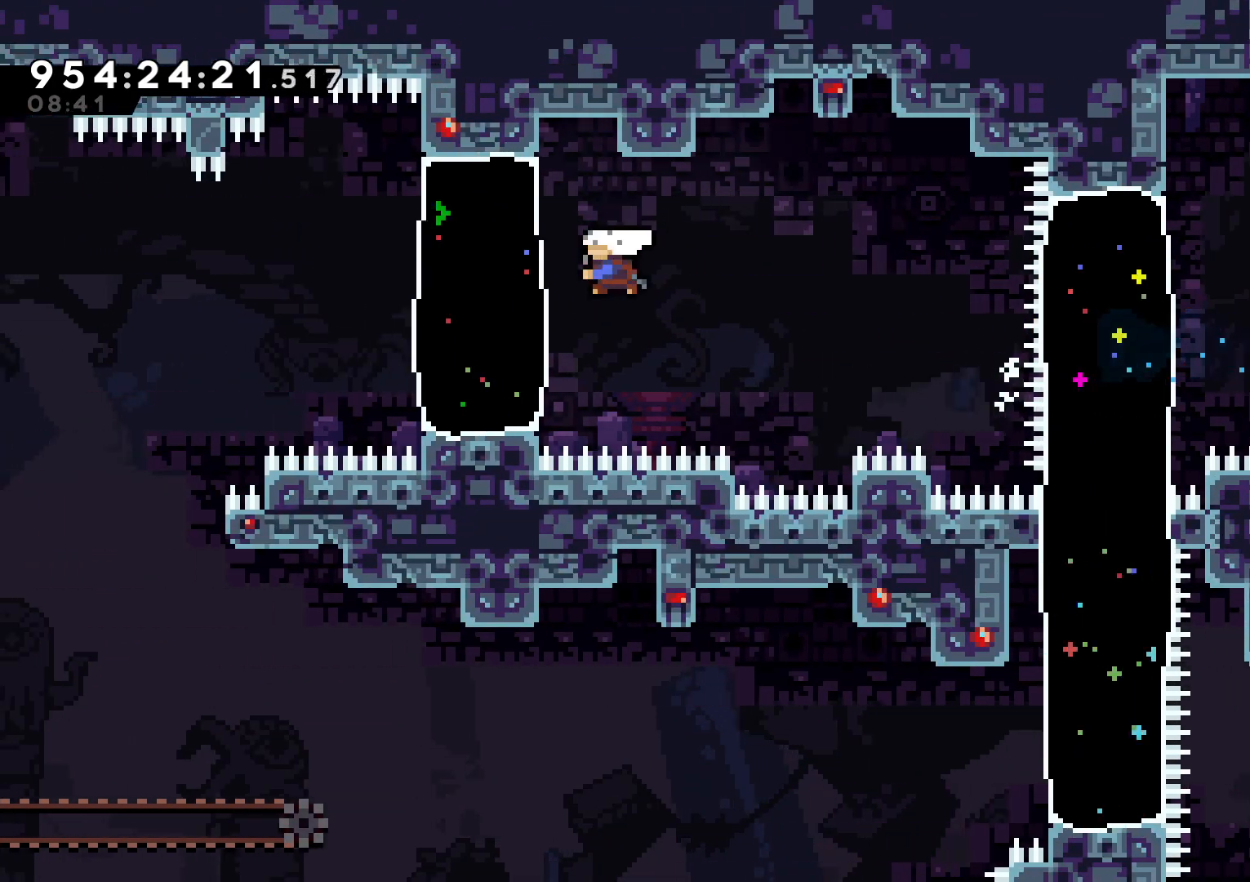
{"buttons": ["DPAD_LEFT"], "left_stick": "center", "right_stick": "center"}
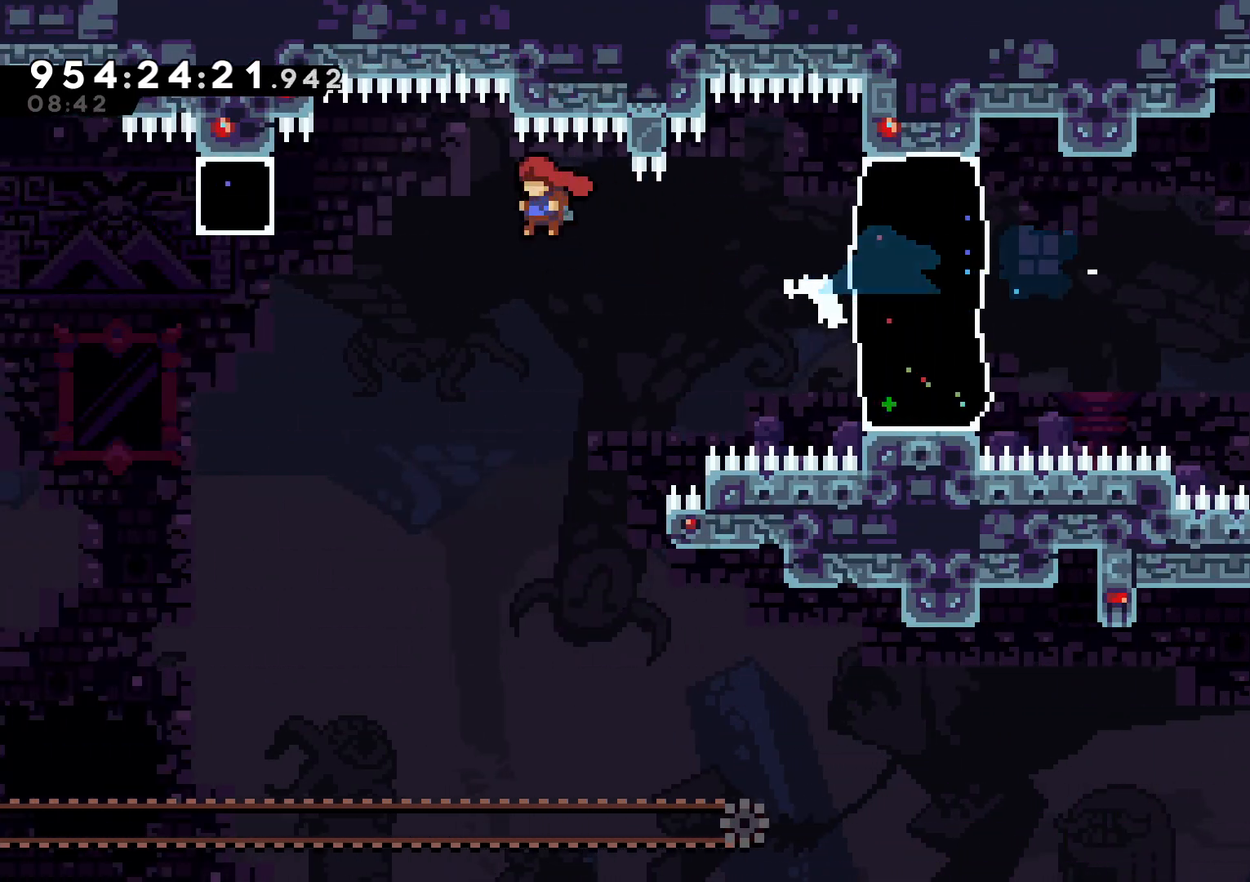
{"buttons": ["Y", "L2", "DPAD_UP", "DPAD_LEFT"], "left_stick": "center", "right_stick": "center", "events": [[317, "L2", "down"], [333, "DPAD_UP", "down"], [367, "Y", "down"]]}
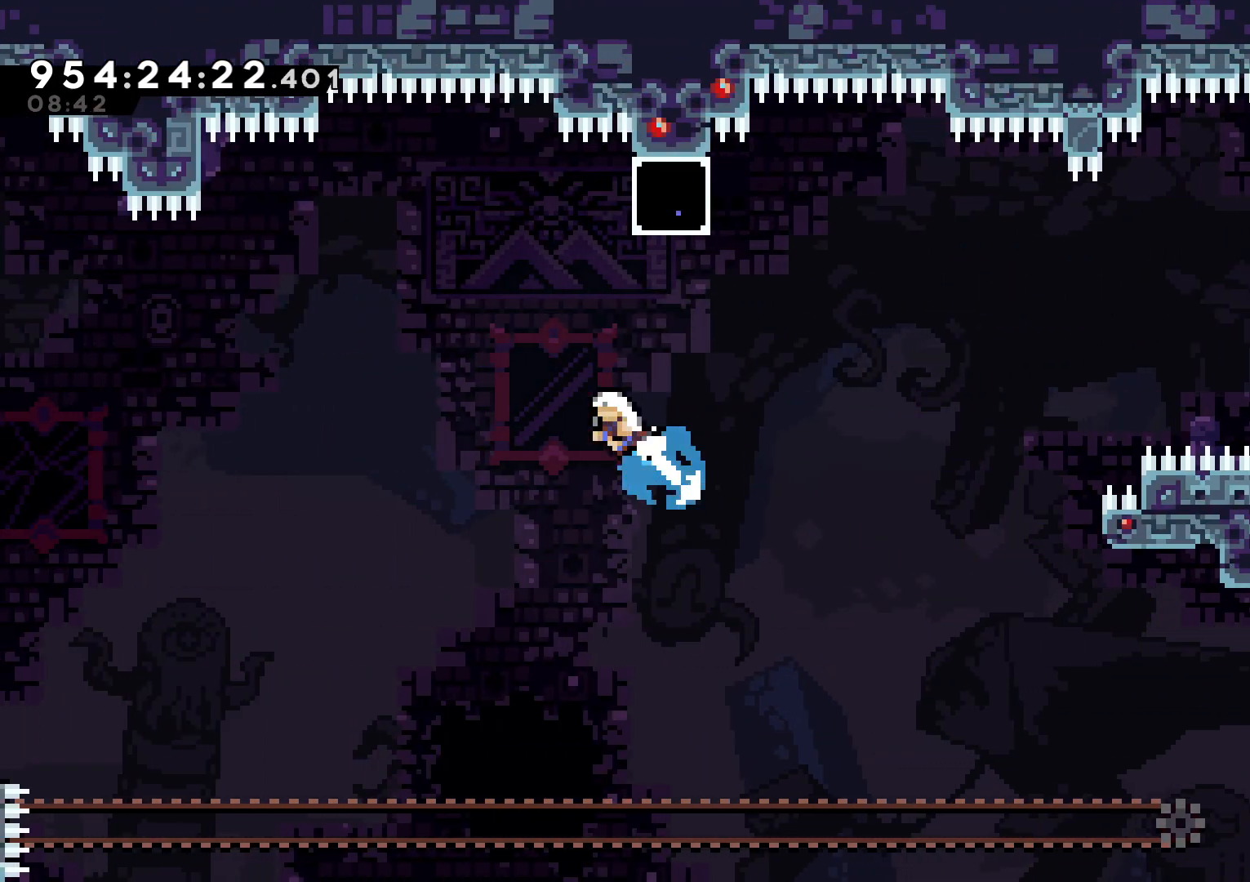
{"buttons": ["L2", "DPAD_LEFT"], "left_stick": "center", "right_stick": "center", "events": [[183, "Y", "up"], [217, "DPAD_UP", "up"]]}